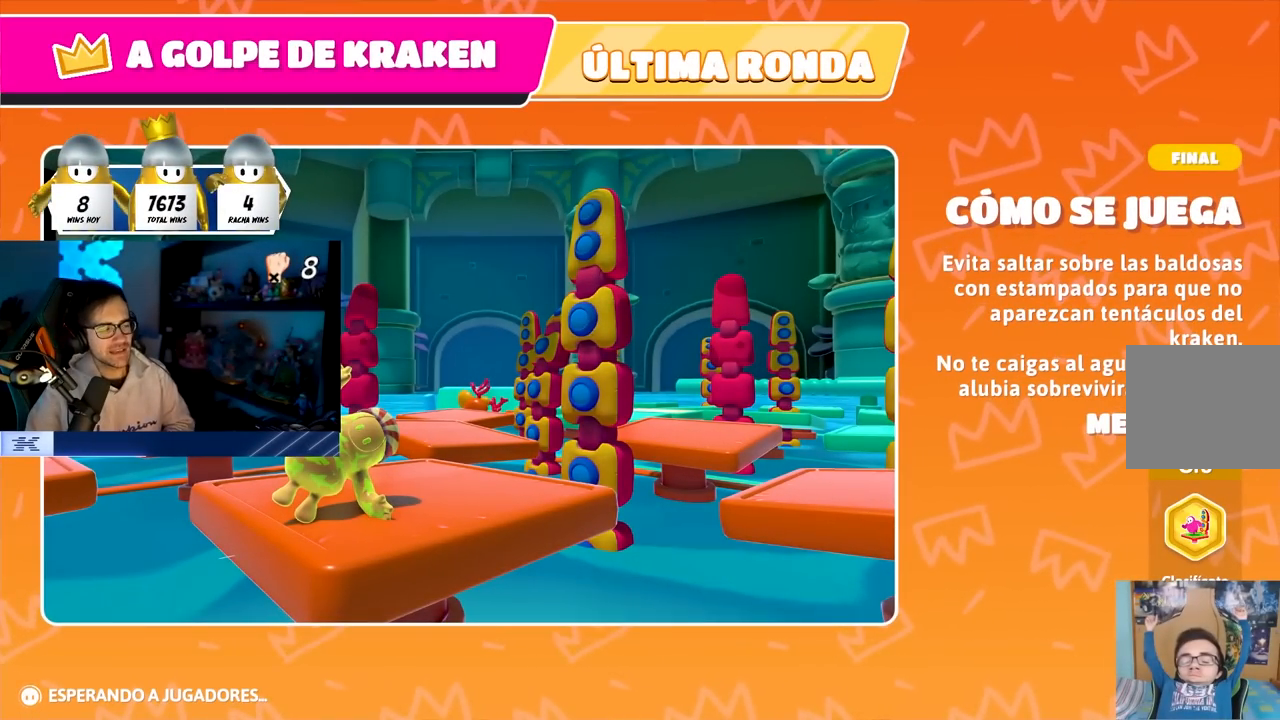
Gameplay with a controller (PlayStation layout); each line is a JSON object with the inputs held at the frame after it. "events" lists button and stick changes between this image and that frame as [ms after this image, input, new state], when the widget could be followed in between.
{"buttons": [], "left_stick": "center", "right_stick": "center", "events": []}
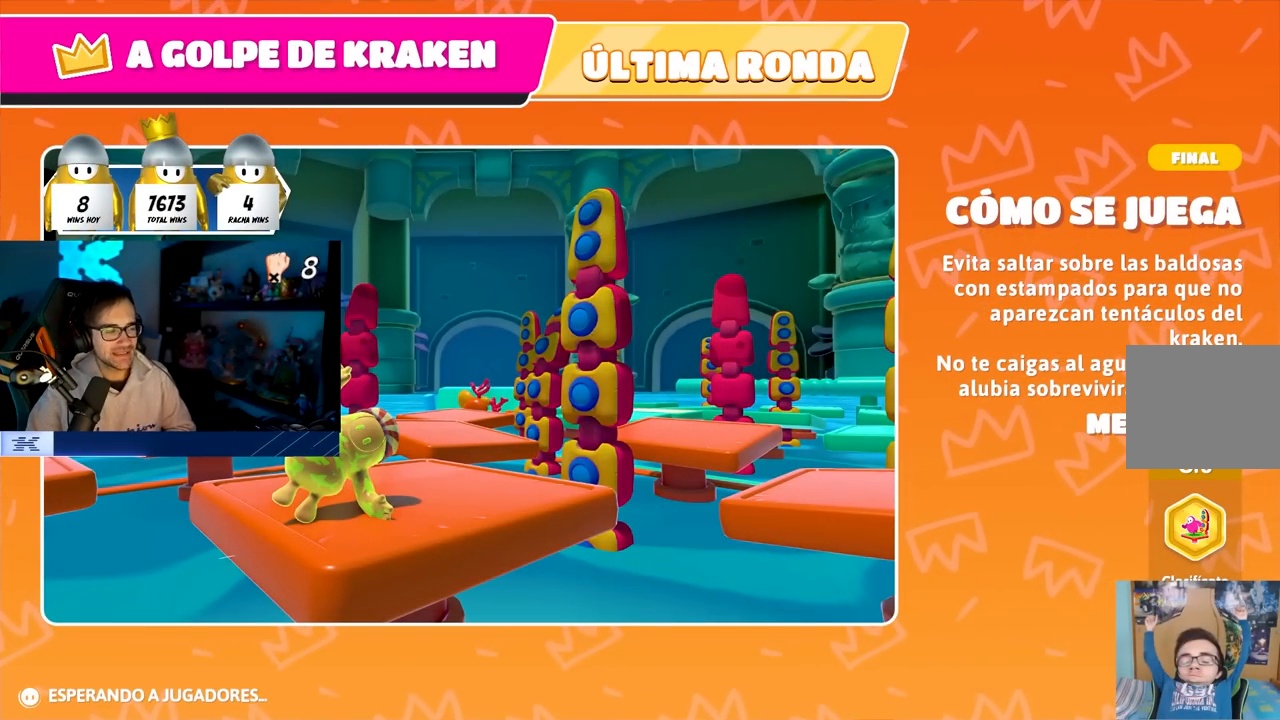
{"buttons": [], "left_stick": "center", "right_stick": "center", "events": []}
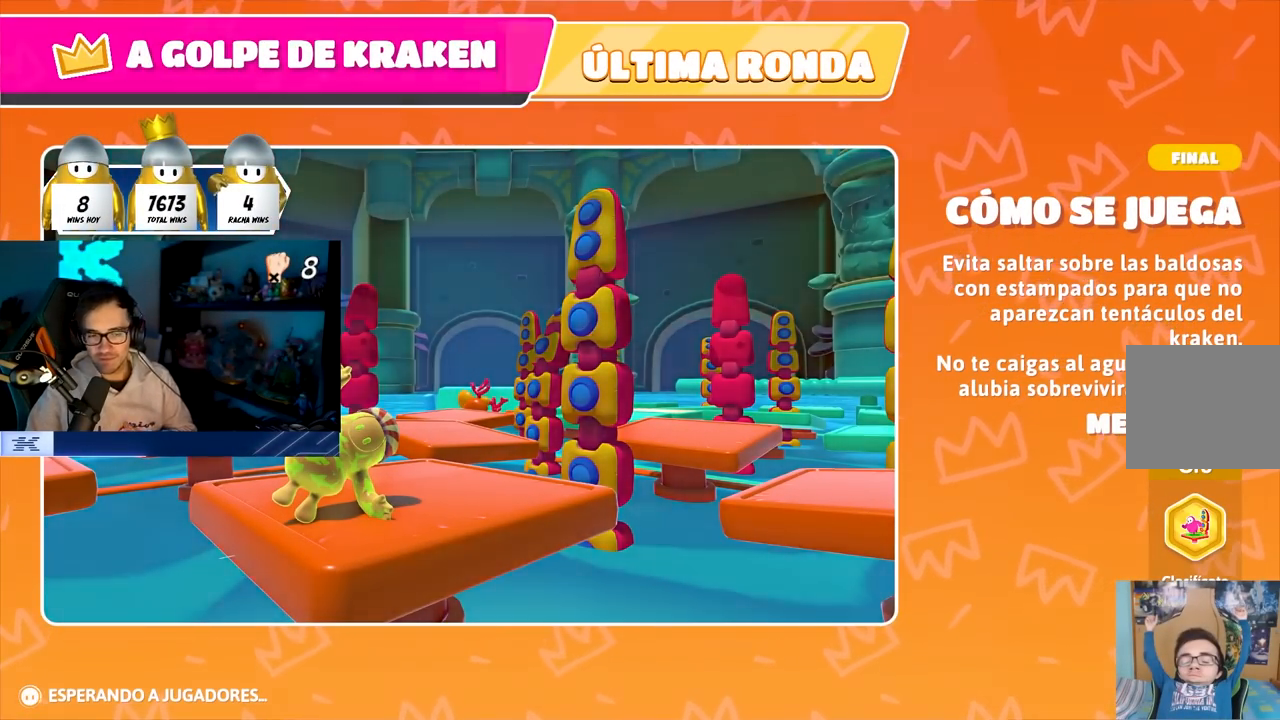
{"buttons": [], "left_stick": "center", "right_stick": "center", "events": []}
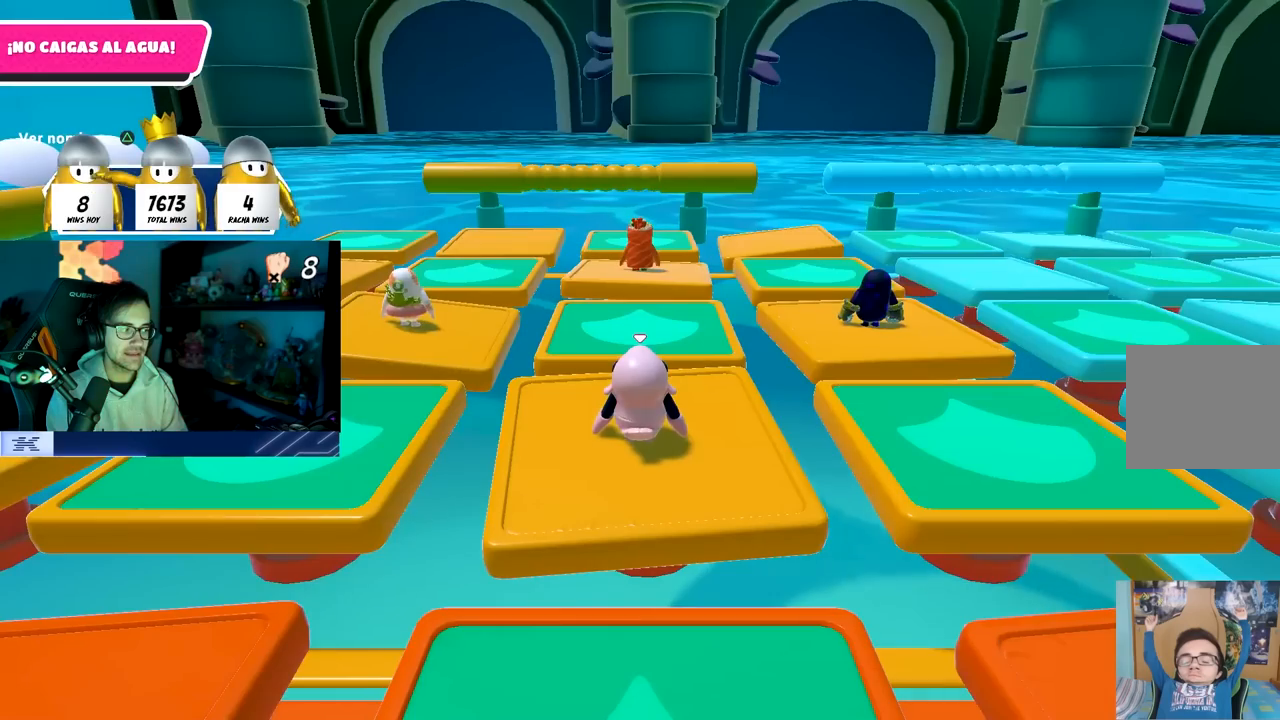
{"buttons": [], "left_stick": "center", "right_stick": "center", "events": []}
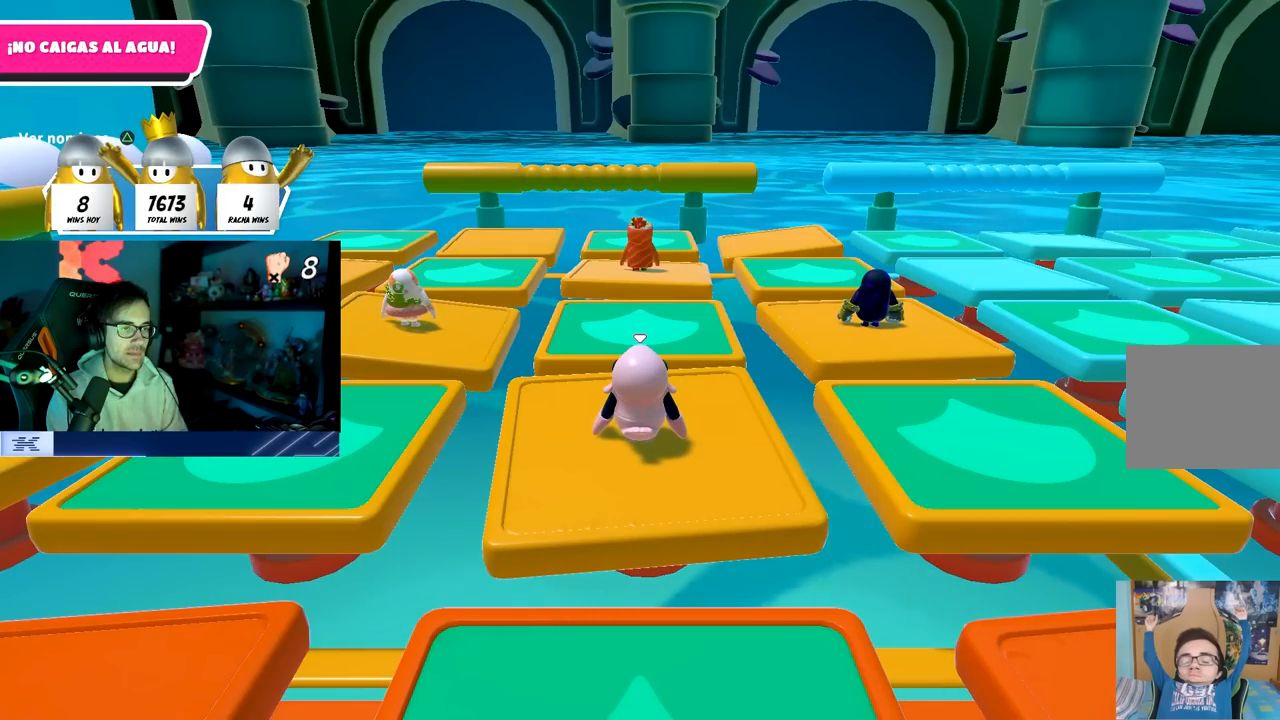
{"buttons": [], "left_stick": "center", "right_stick": "center", "events": []}
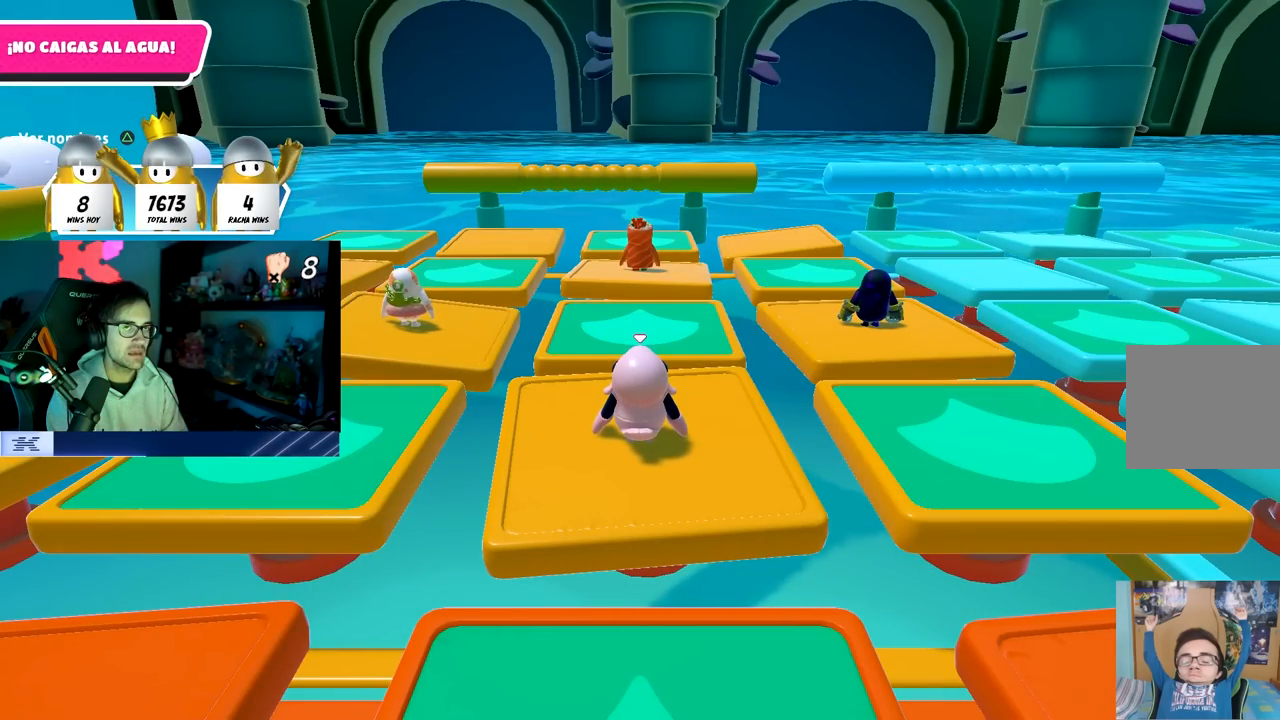
{"buttons": [], "left_stick": "center", "right_stick": "center", "events": []}
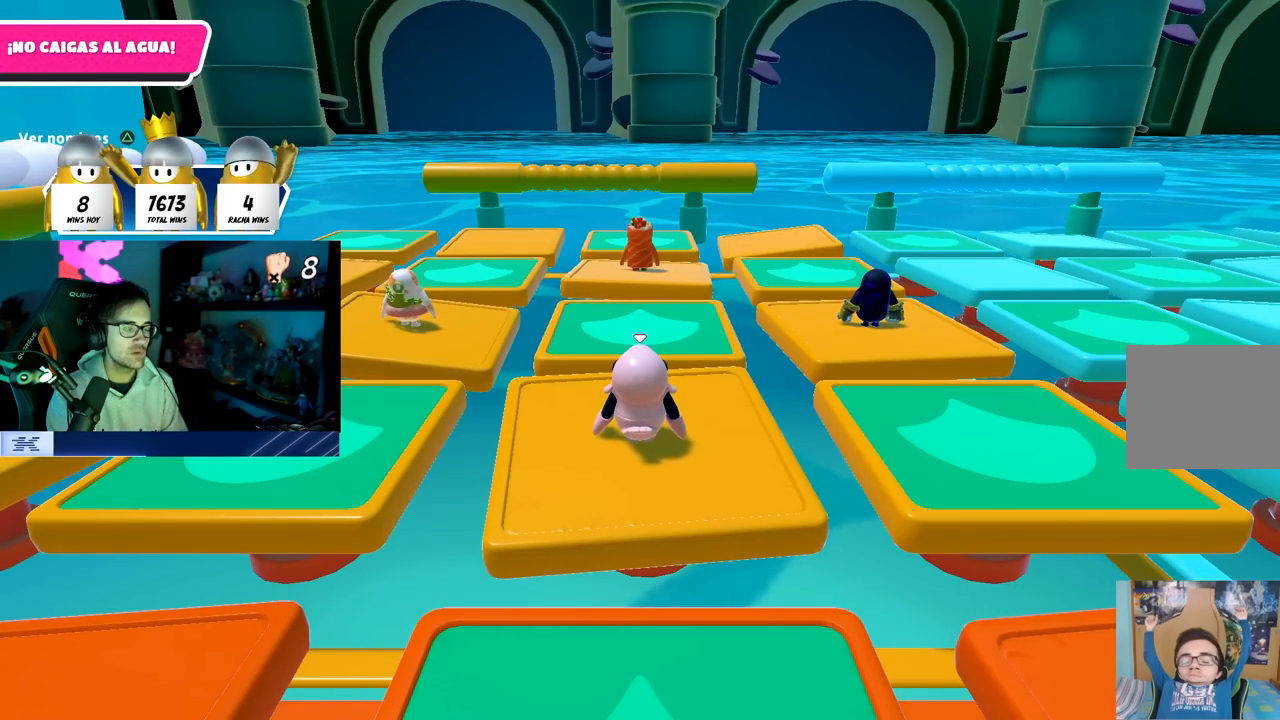
{"buttons": [], "left_stick": "center", "right_stick": "center", "events": []}
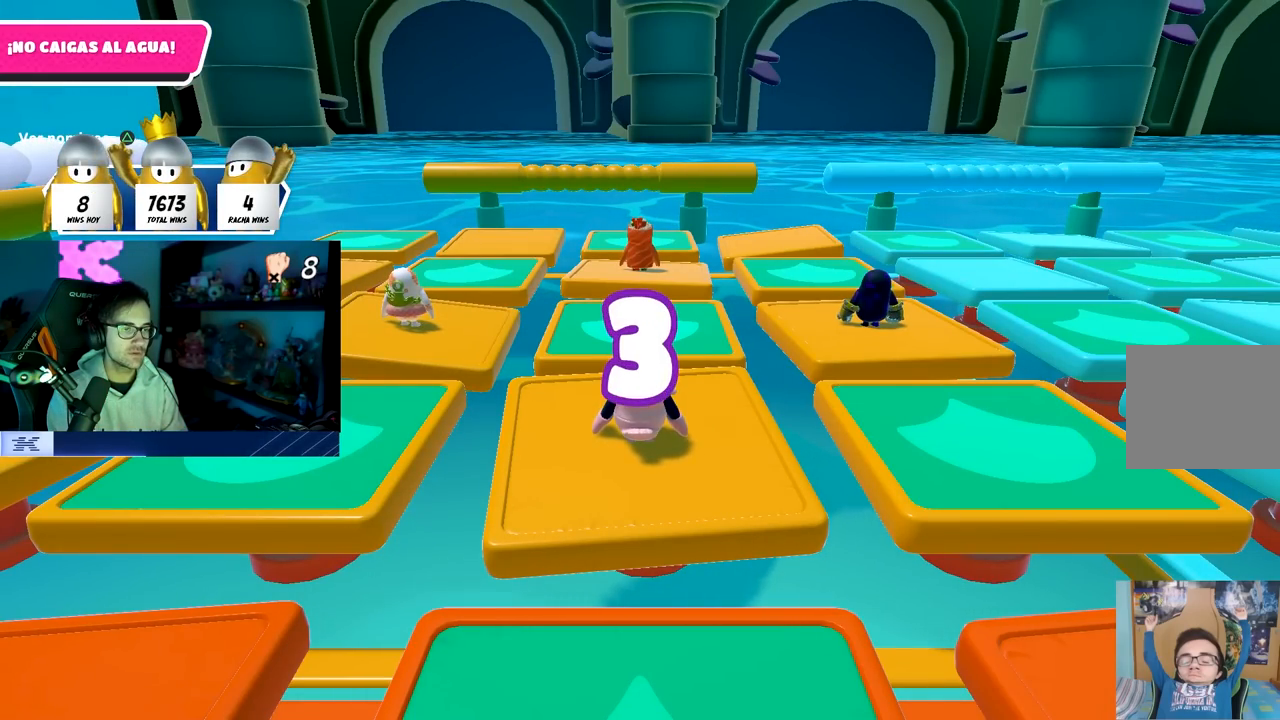
{"buttons": [], "left_stick": "center", "right_stick": "center", "events": []}
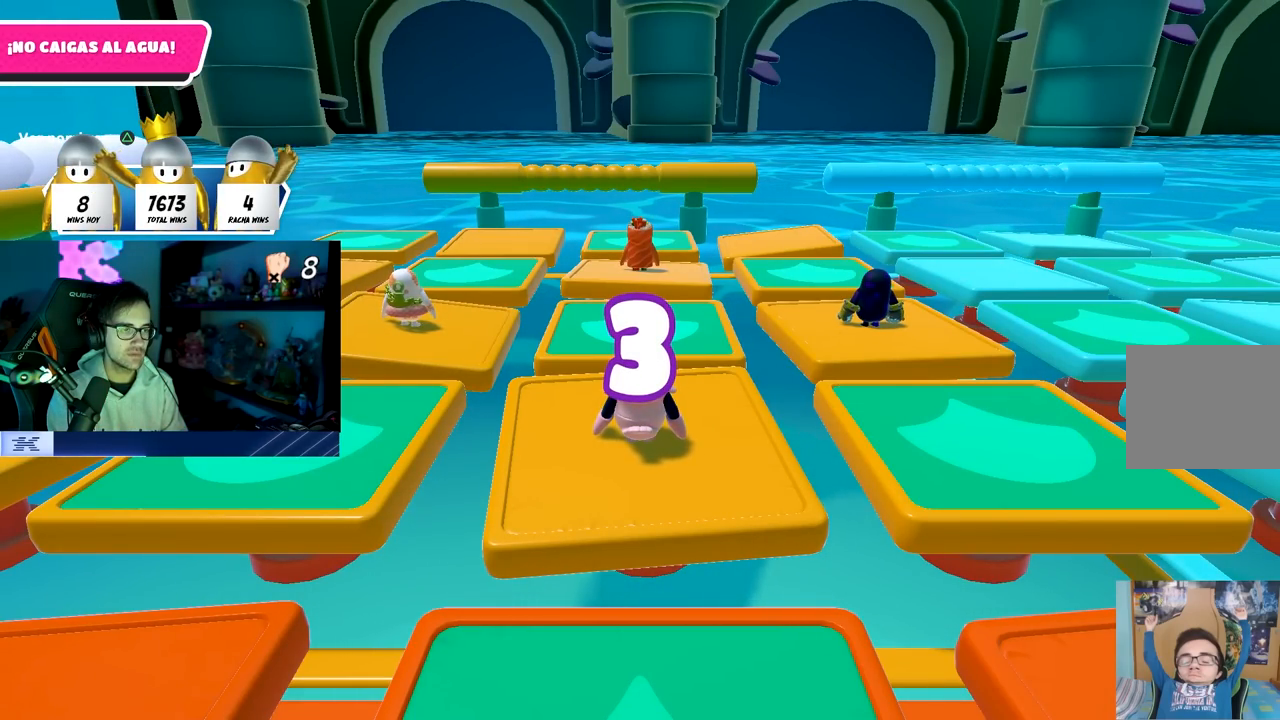
{"buttons": [], "left_stick": "center", "right_stick": "center", "events": []}
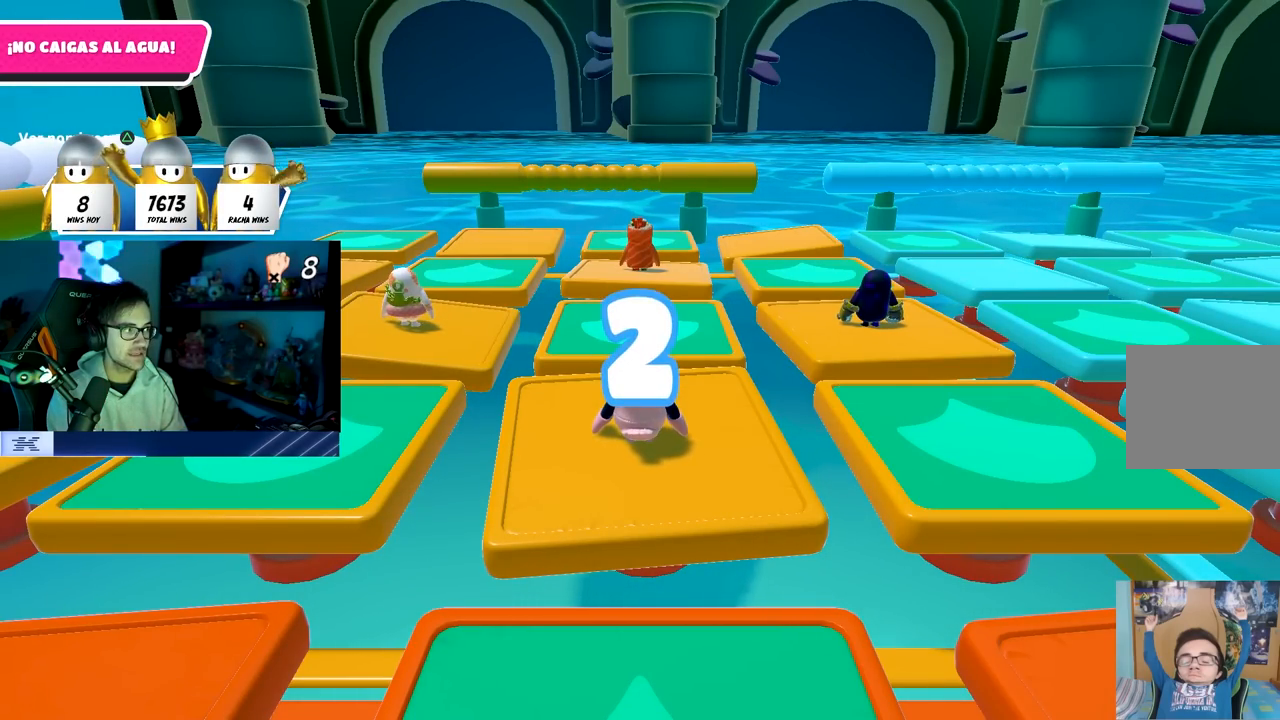
{"buttons": [], "left_stick": "center", "right_stick": "center", "events": []}
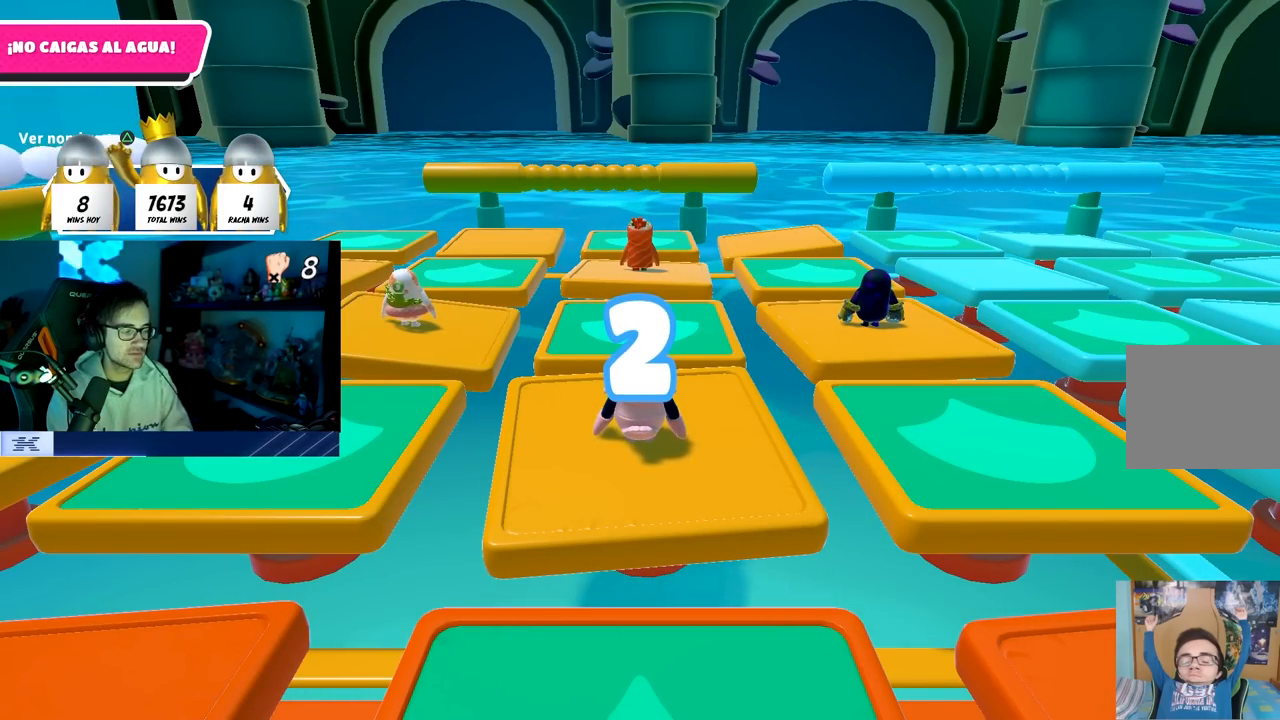
{"buttons": [], "left_stick": "center", "right_stick": "down-right", "events": [[417, "right_stick", "down-right"]]}
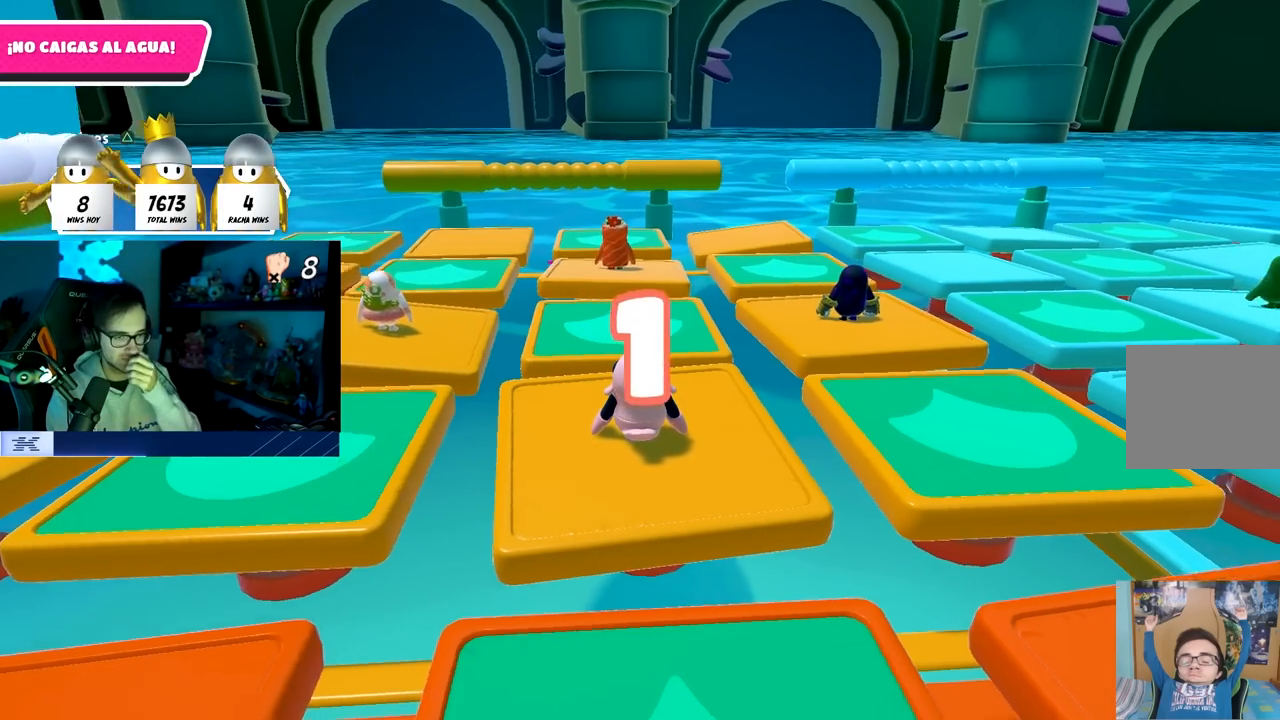
{"buttons": [], "left_stick": "center", "right_stick": "center", "events": [[183, "right_stick", "center"]]}
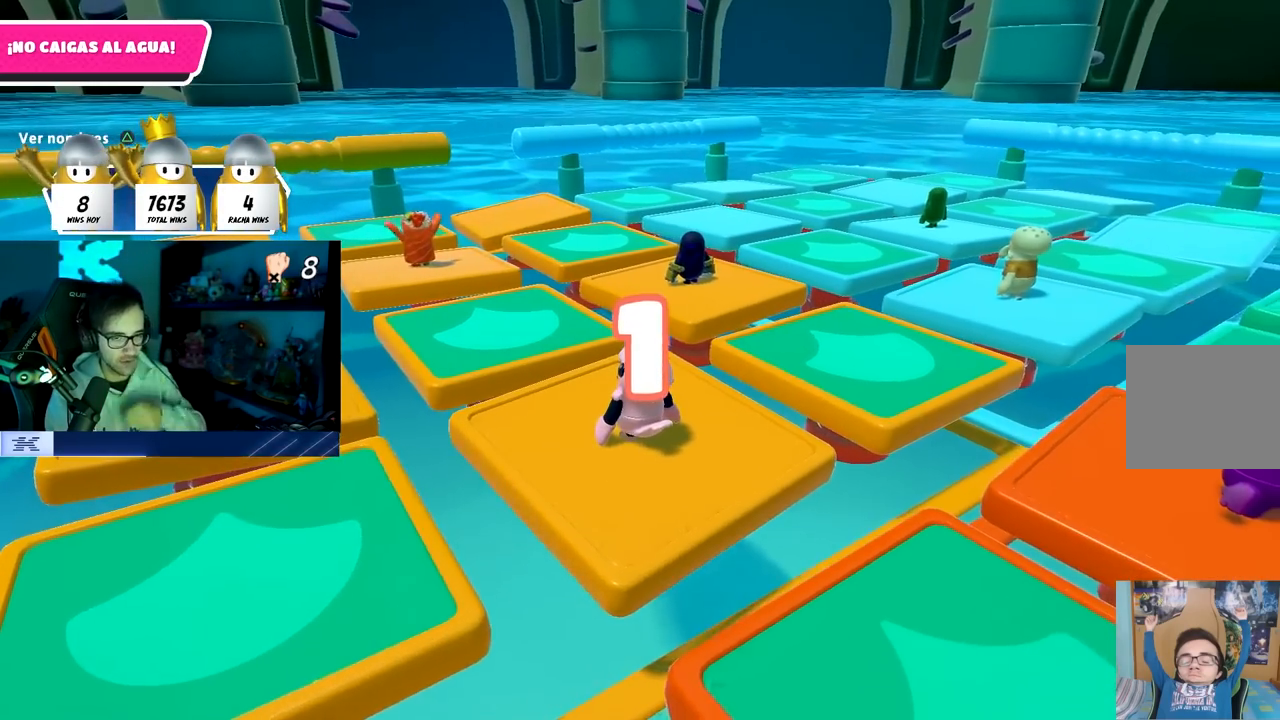
{"buttons": [], "left_stick": "center", "right_stick": "right", "events": [[300, "right_stick", "right"]]}
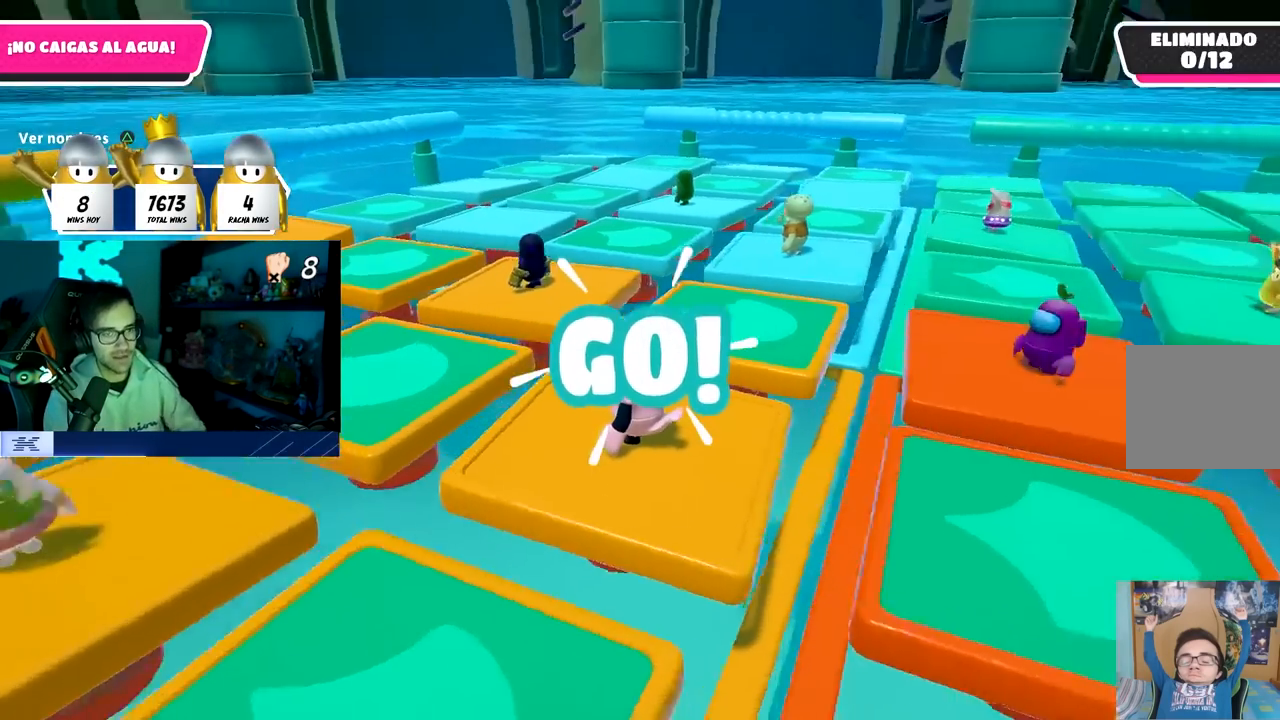
{"buttons": [], "left_stick": "center", "right_stick": "right", "events": [[300, "right_stick", "center"], [450, "right_stick", "right"]]}
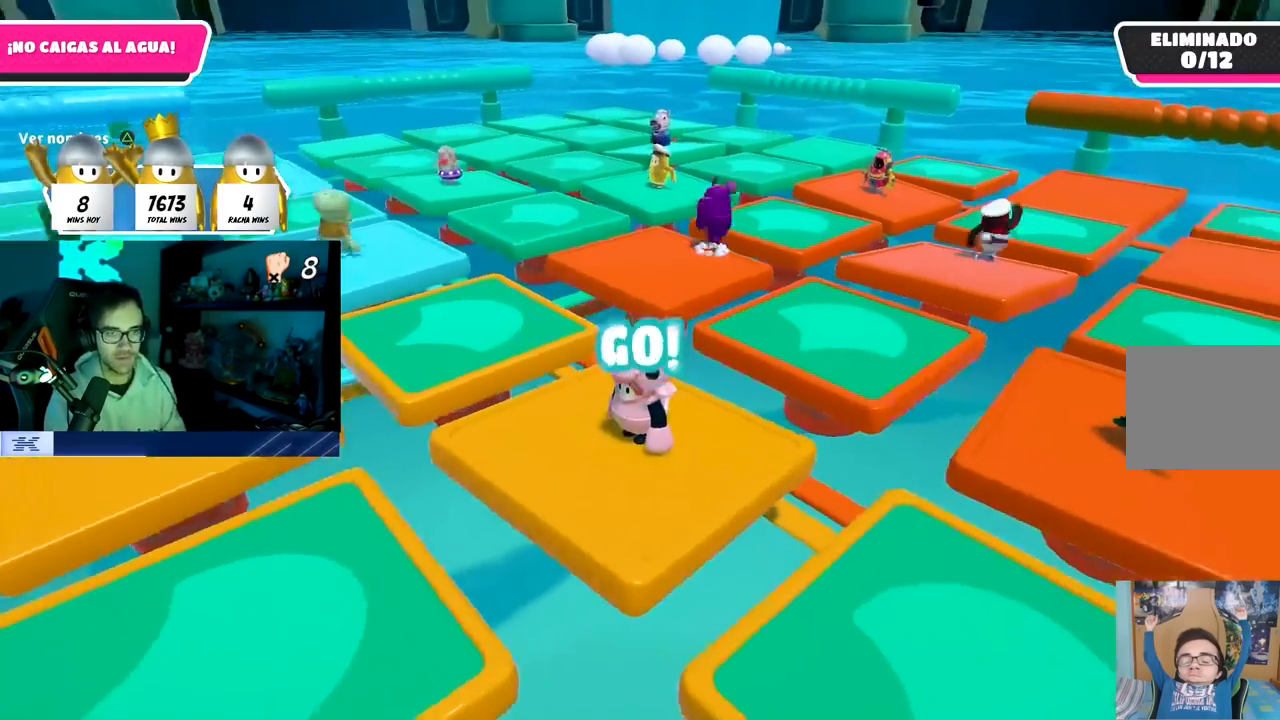
{"buttons": [], "left_stick": "down-left", "right_stick": "center", "events": [[183, "right_stick", "center"], [250, "left_stick", "down-right"], [500, "left_stick", "down-left"]]}
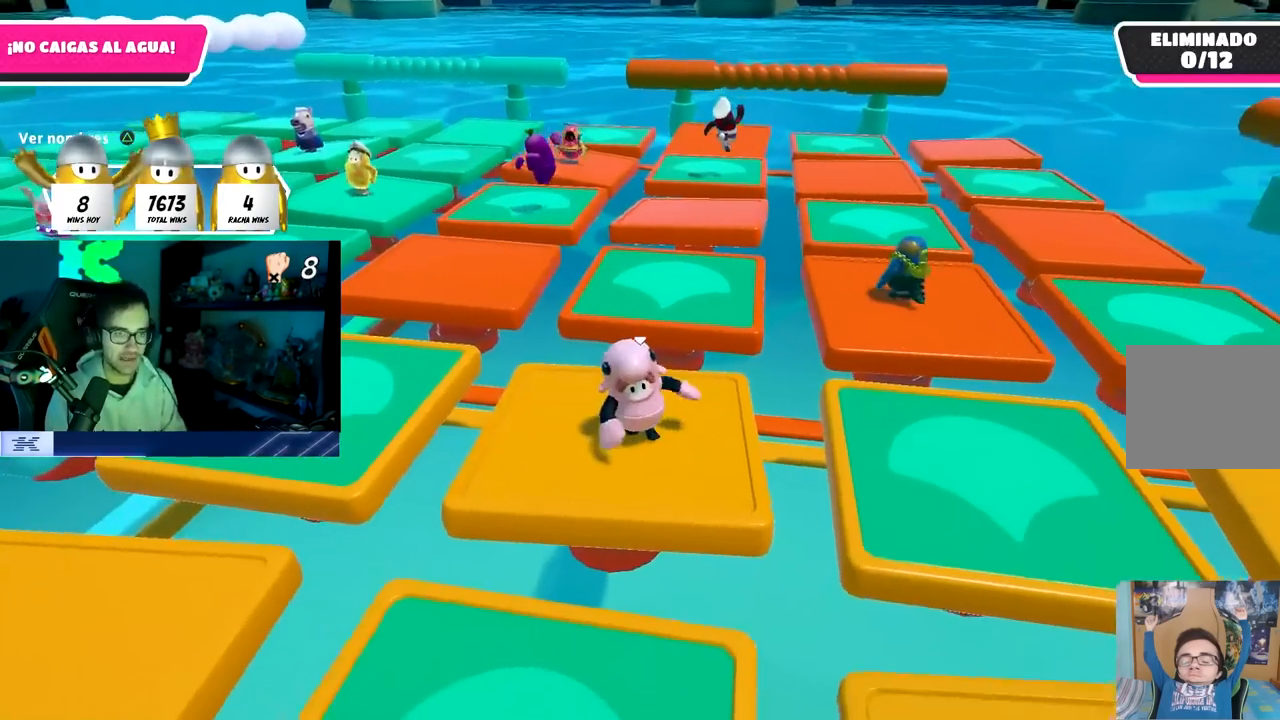
{"buttons": [], "left_stick": "up-left", "right_stick": "center", "events": [[33, "left_stick", "left"], [117, "right_stick", "down"], [200, "left_stick", "up"], [283, "right_stick", "center"], [300, "left_stick", "center"], [350, "left_stick", "up-left"]]}
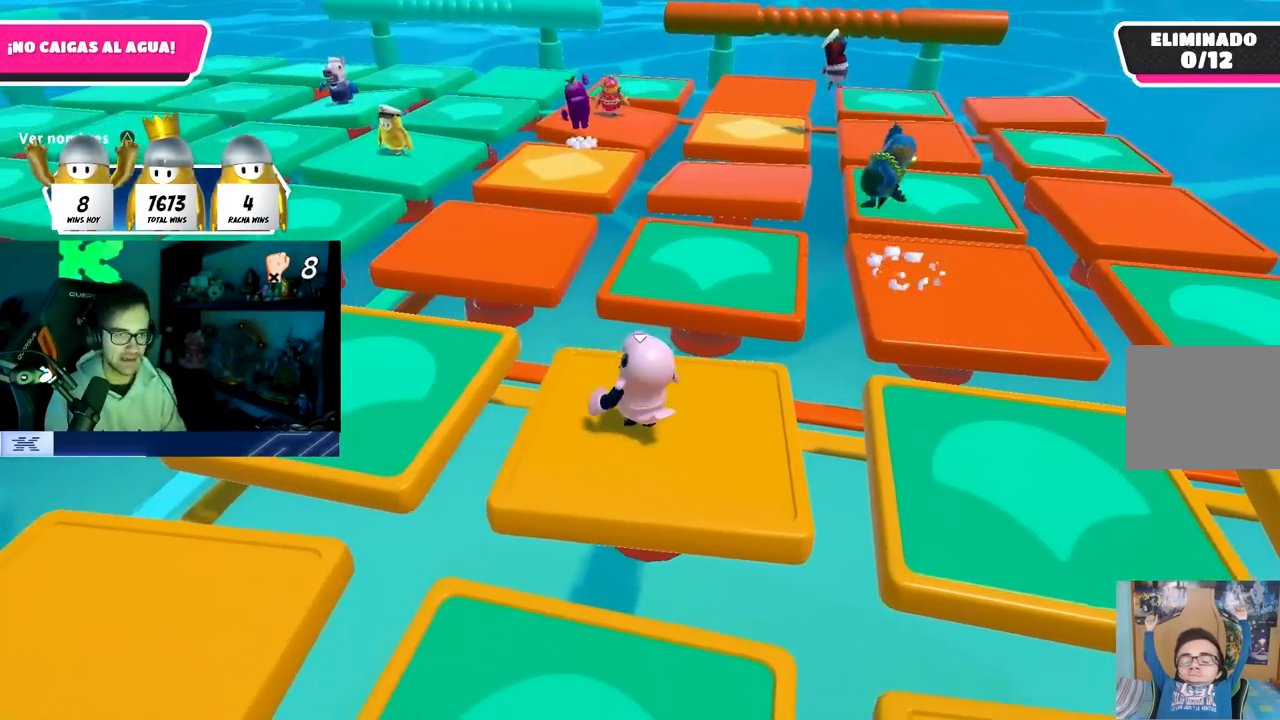
{"buttons": [], "left_stick": "up", "right_stick": "center", "events": [[250, "left_stick", "up"], [283, "CROSS", "down"], [417, "CROSS", "up"]]}
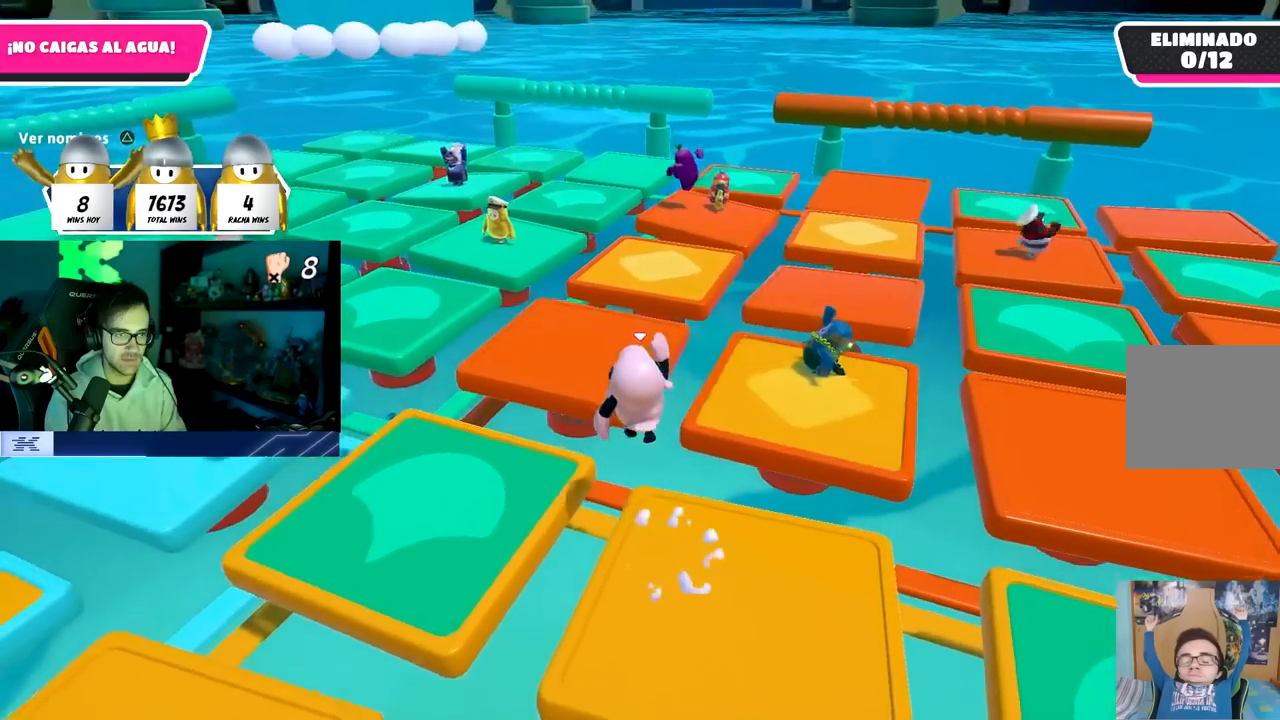
{"buttons": [], "left_stick": "left", "right_stick": "center", "events": [[117, "SQUARE", "down"], [267, "SQUARE", "up"], [300, "left_stick", "up-left"], [417, "left_stick", "left"]]}
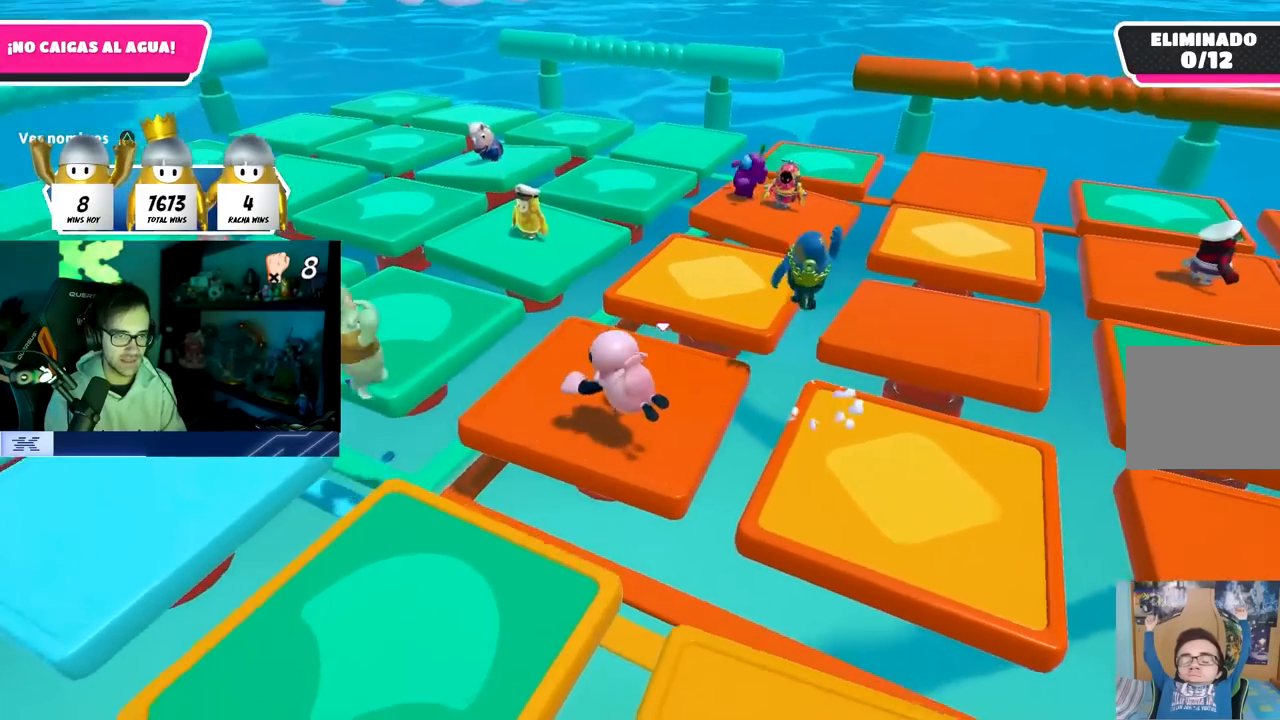
{"buttons": [], "left_stick": "center", "right_stick": "center", "events": [[167, "left_stick", "up-left"], [233, "right_stick", "down-right"], [383, "right_stick", "center"], [400, "left_stick", "left"], [500, "left_stick", "center"]]}
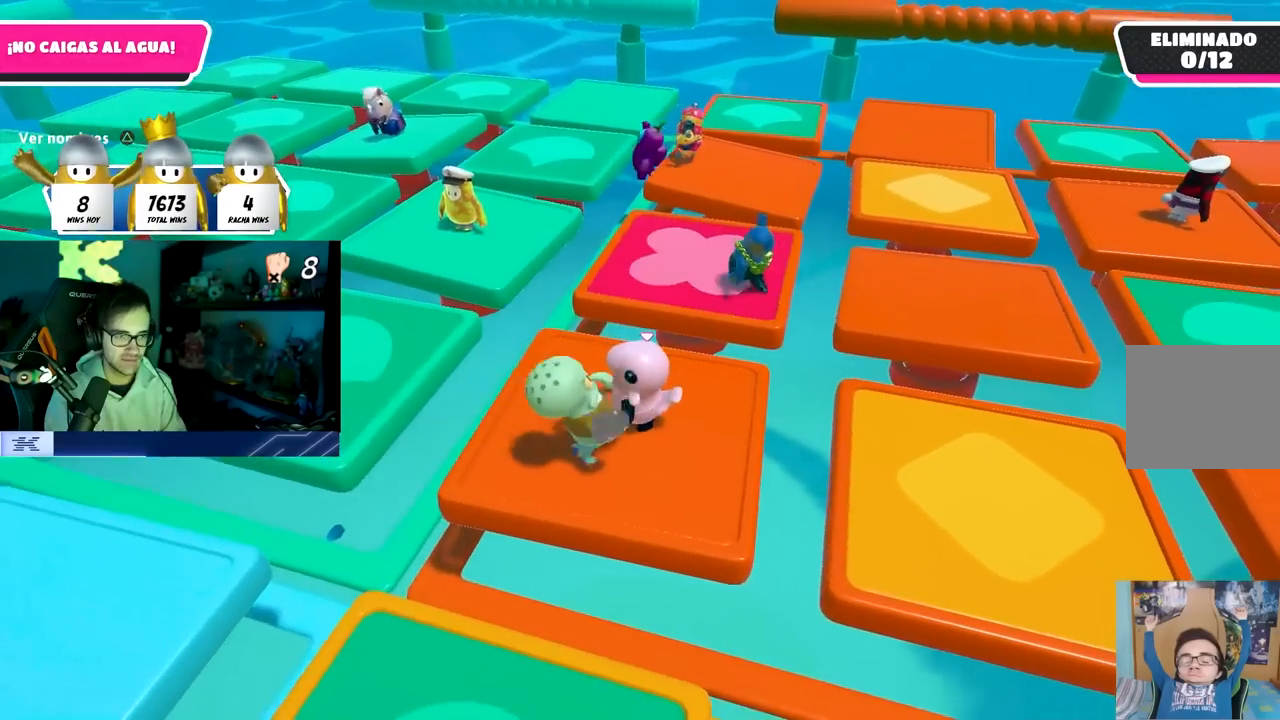
{"buttons": [], "left_stick": "center", "right_stick": "center", "events": [[150, "left_stick", "down-left"], [267, "left_stick", "down"], [433, "left_stick", "center"]]}
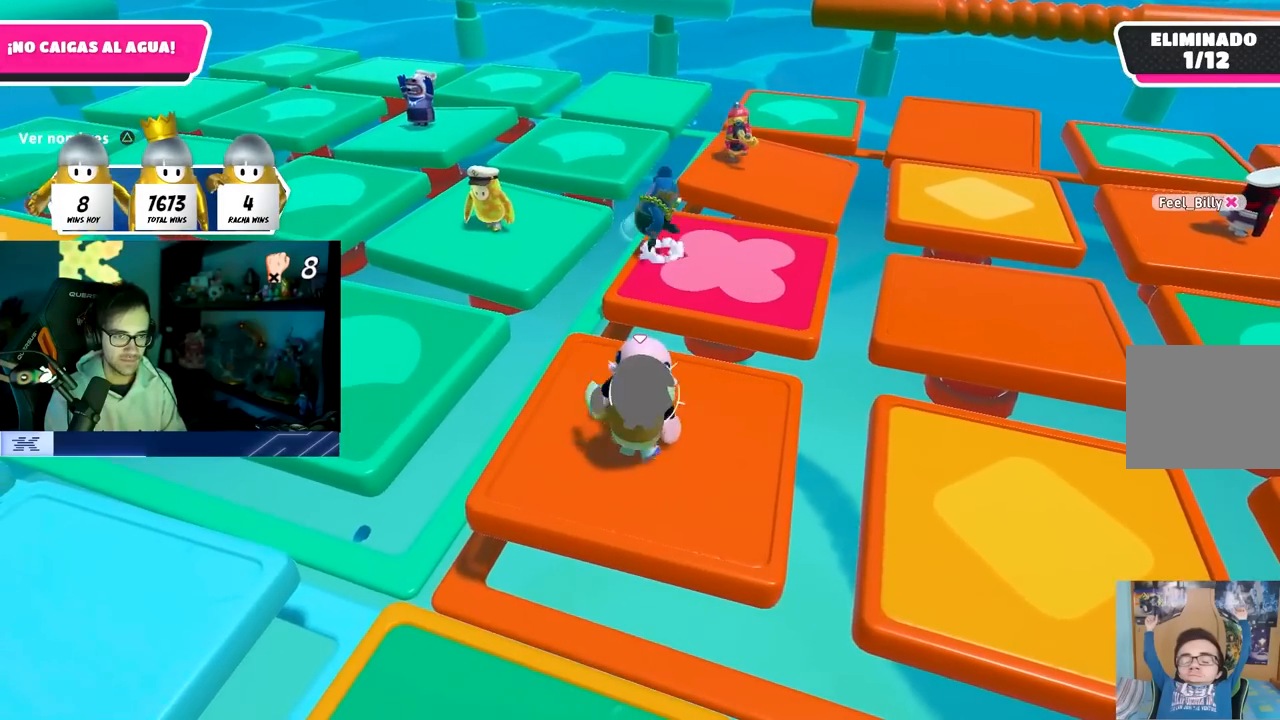
{"buttons": [], "left_stick": "down-left", "right_stick": "center", "events": [[33, "left_stick", "right"], [167, "left_stick", "down-left"]]}
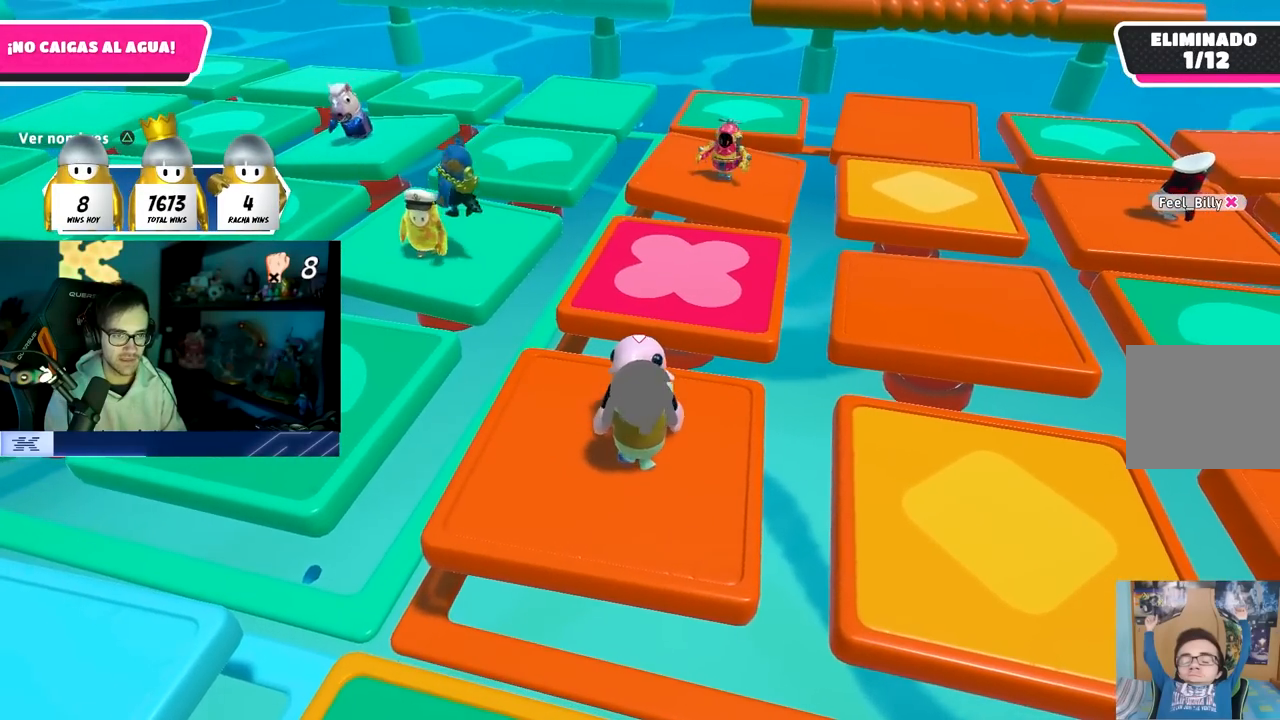
{"buttons": [], "left_stick": "down-left", "right_stick": "center", "events": [[150, "TRIANGLE", "down"], [233, "TRIANGLE", "up"]]}
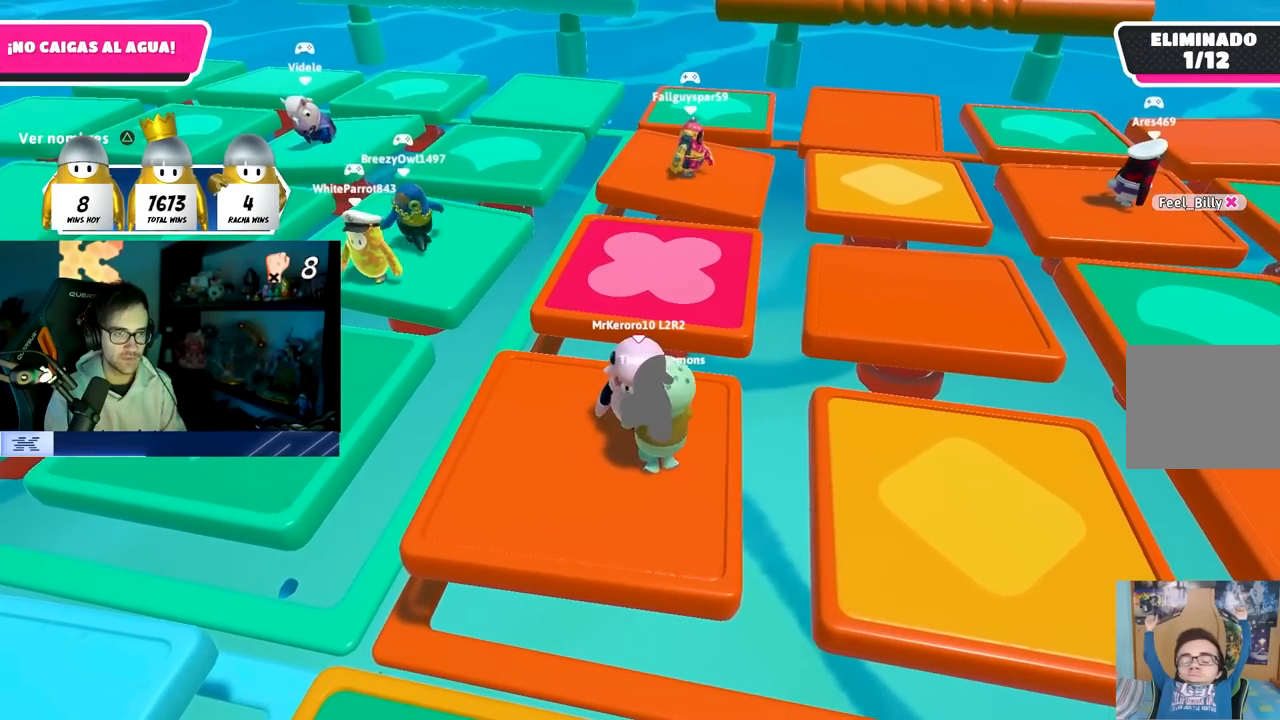
{"buttons": [], "left_stick": "down-right", "right_stick": "center", "events": [[433, "left_stick", "down-right"]]}
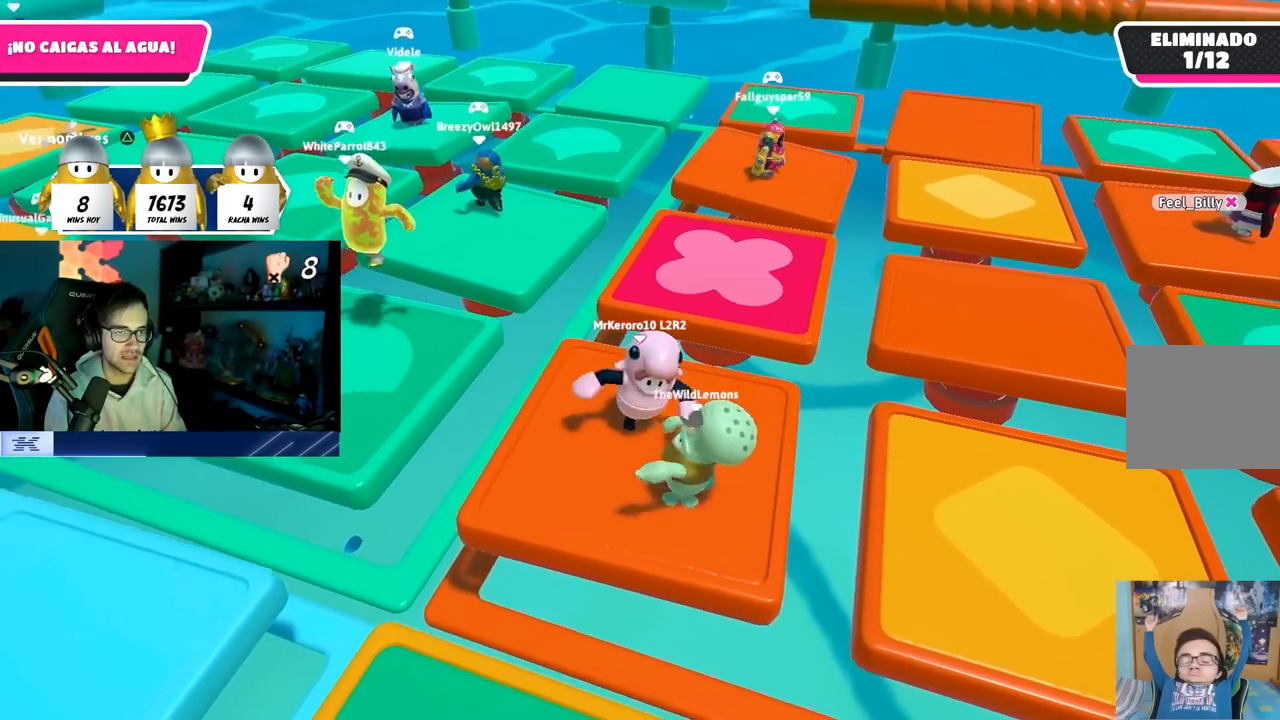
{"buttons": [], "left_stick": "center", "right_stick": "center", "events": [[33, "TRIANGLE", "down"], [67, "left_stick", "center"], [167, "TRIANGLE", "up"]]}